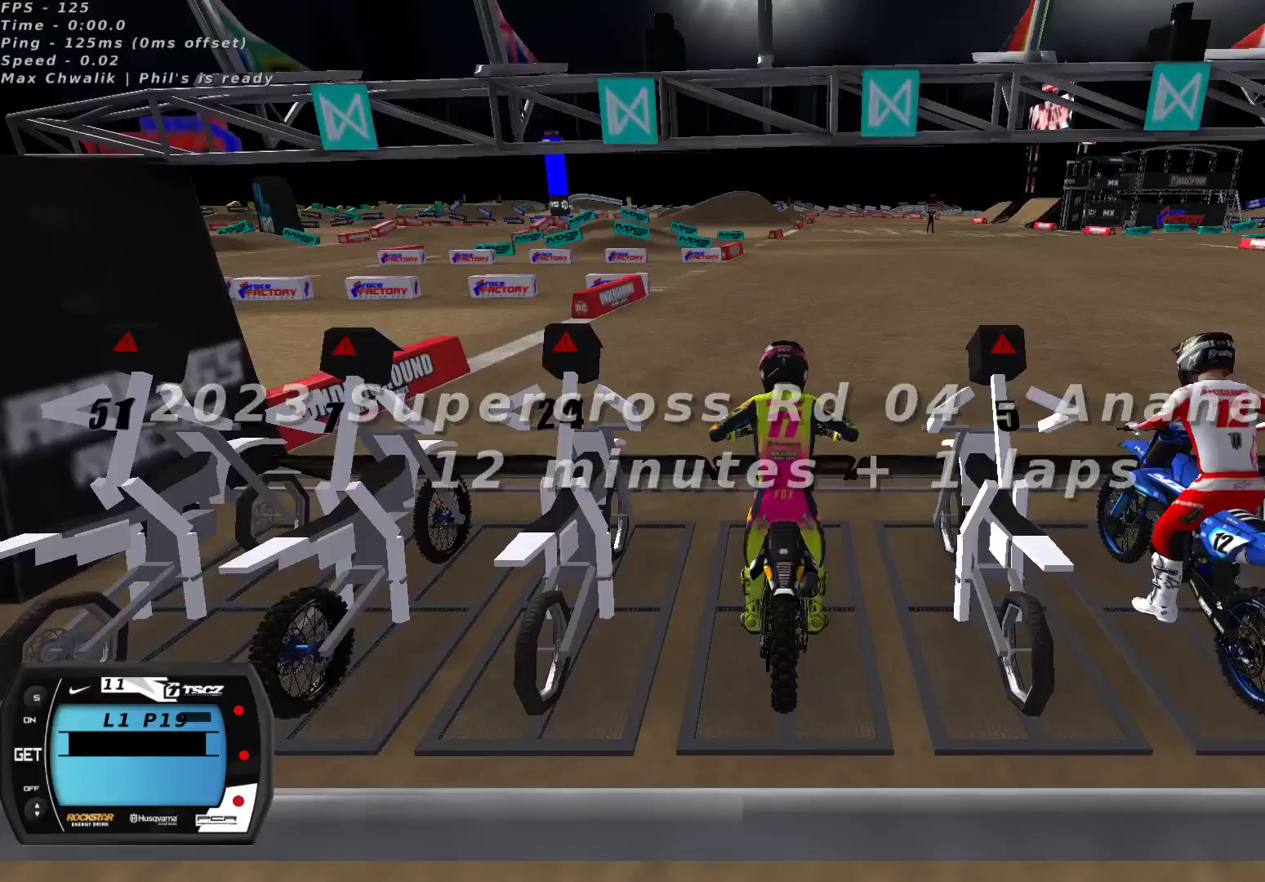
Gameplay with a controller (Xbox layout); each line is a JSON object with the inputs held at the frame after it. "events" lists button and stick changes between this image and that frame as [ms after this image, input, new state], when the widget could be followed in between.
{"buttons": ["L1", "R2"], "left_stick": "center", "right_stick": "center", "events": [[383, "L1", "up"], [467, "L1", "down"]]}
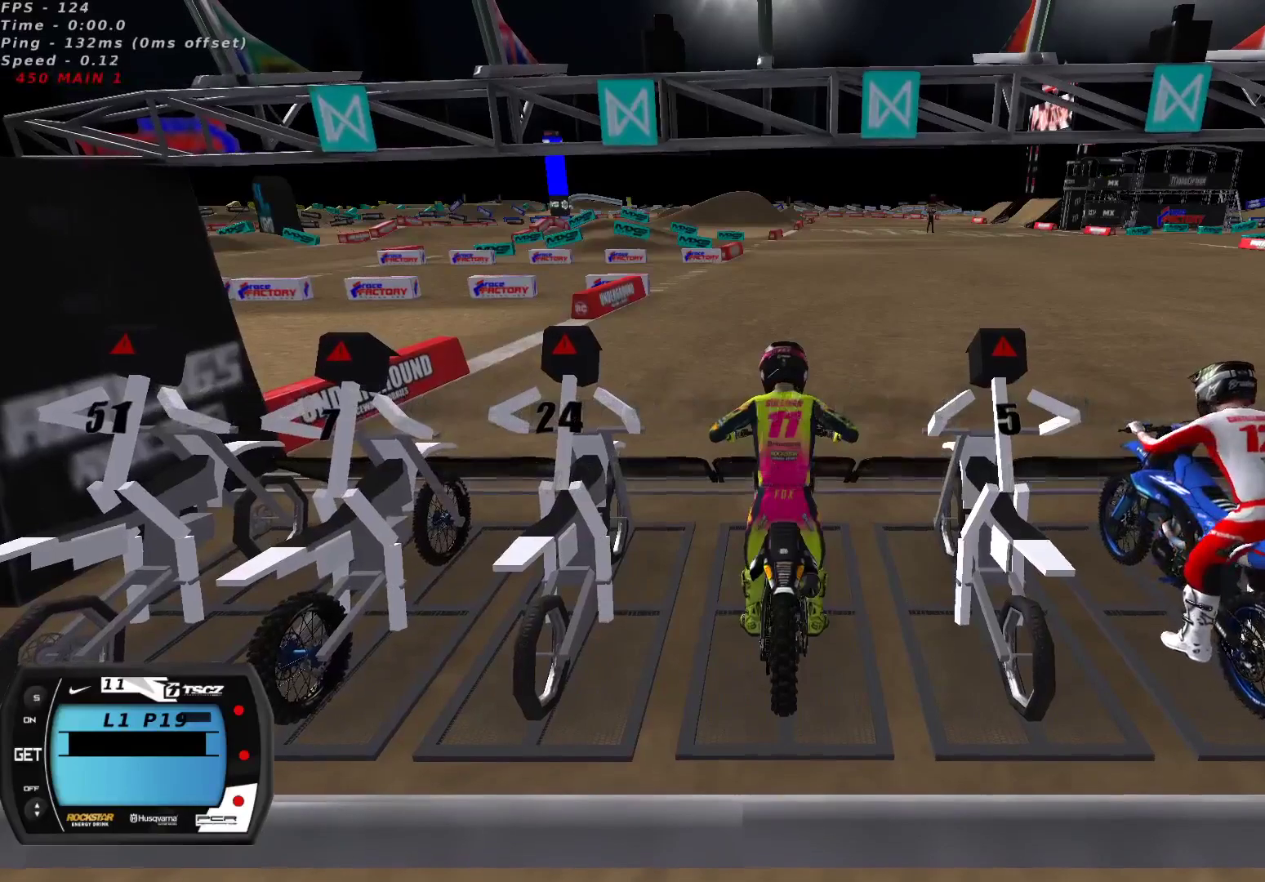
{"buttons": ["A", "L1", "R2"], "left_stick": "center", "right_stick": "center", "events": [[433, "A", "down"]]}
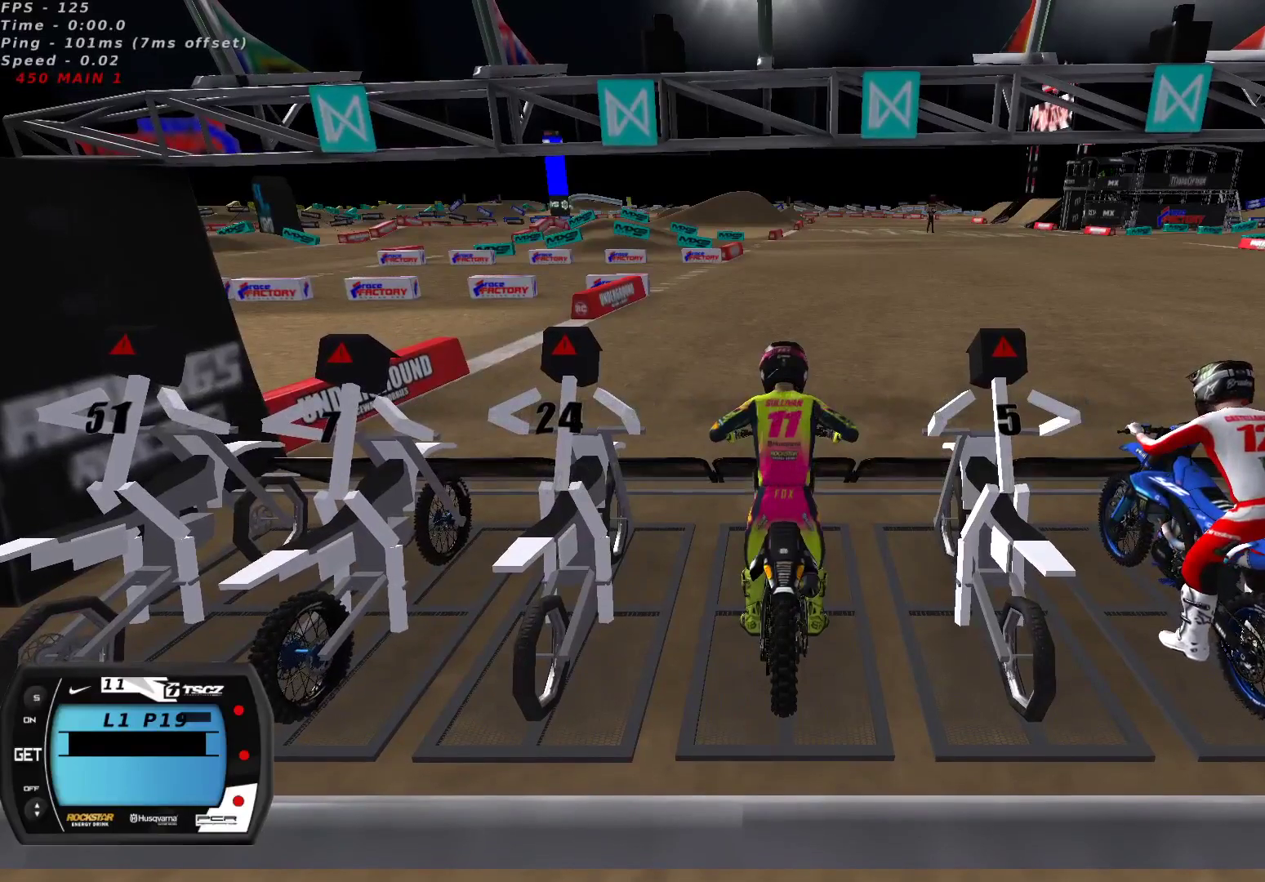
{"buttons": ["L1", "R2"], "left_stick": "center", "right_stick": "center", "events": [[33, "A", "up"]]}
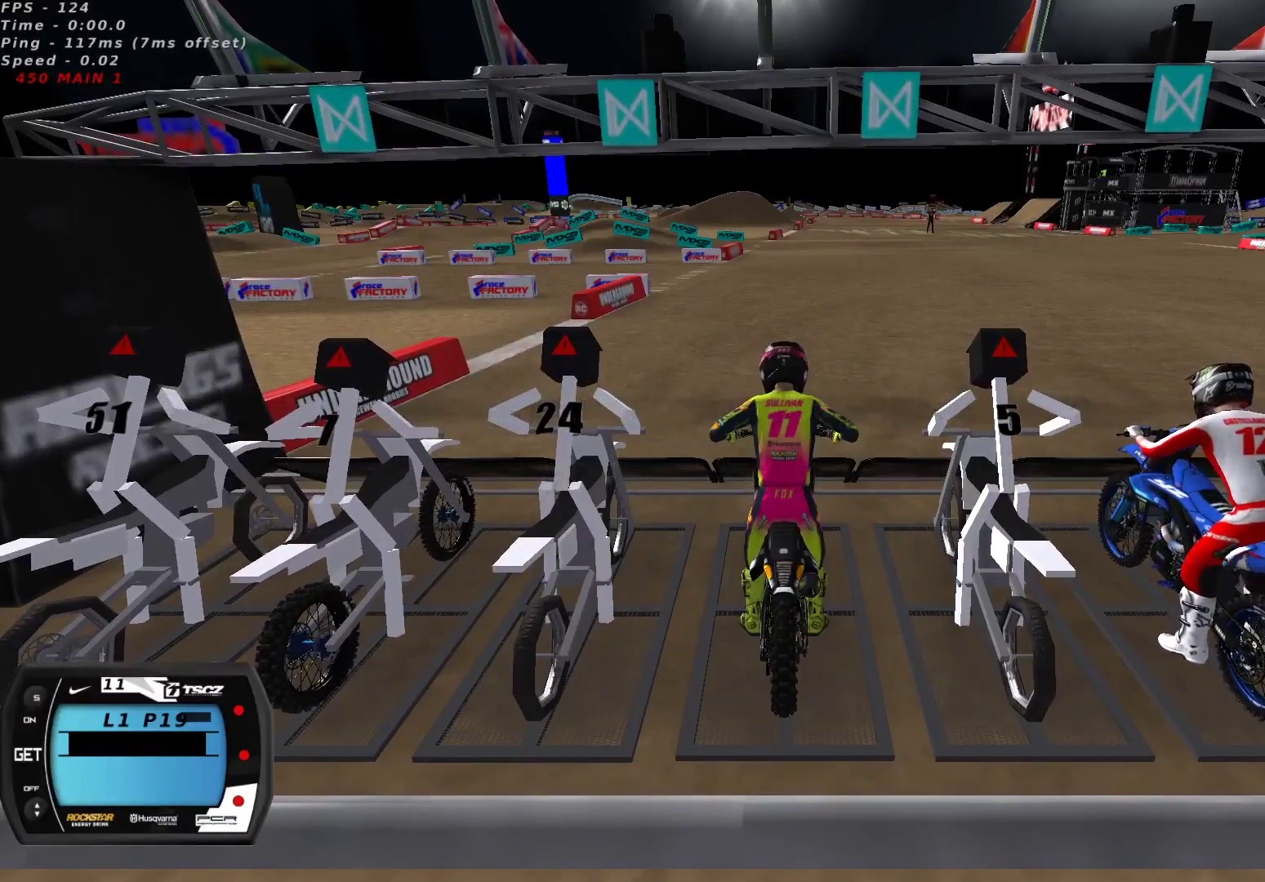
{"buttons": ["L1", "R2"], "left_stick": "center", "right_stick": "center", "events": []}
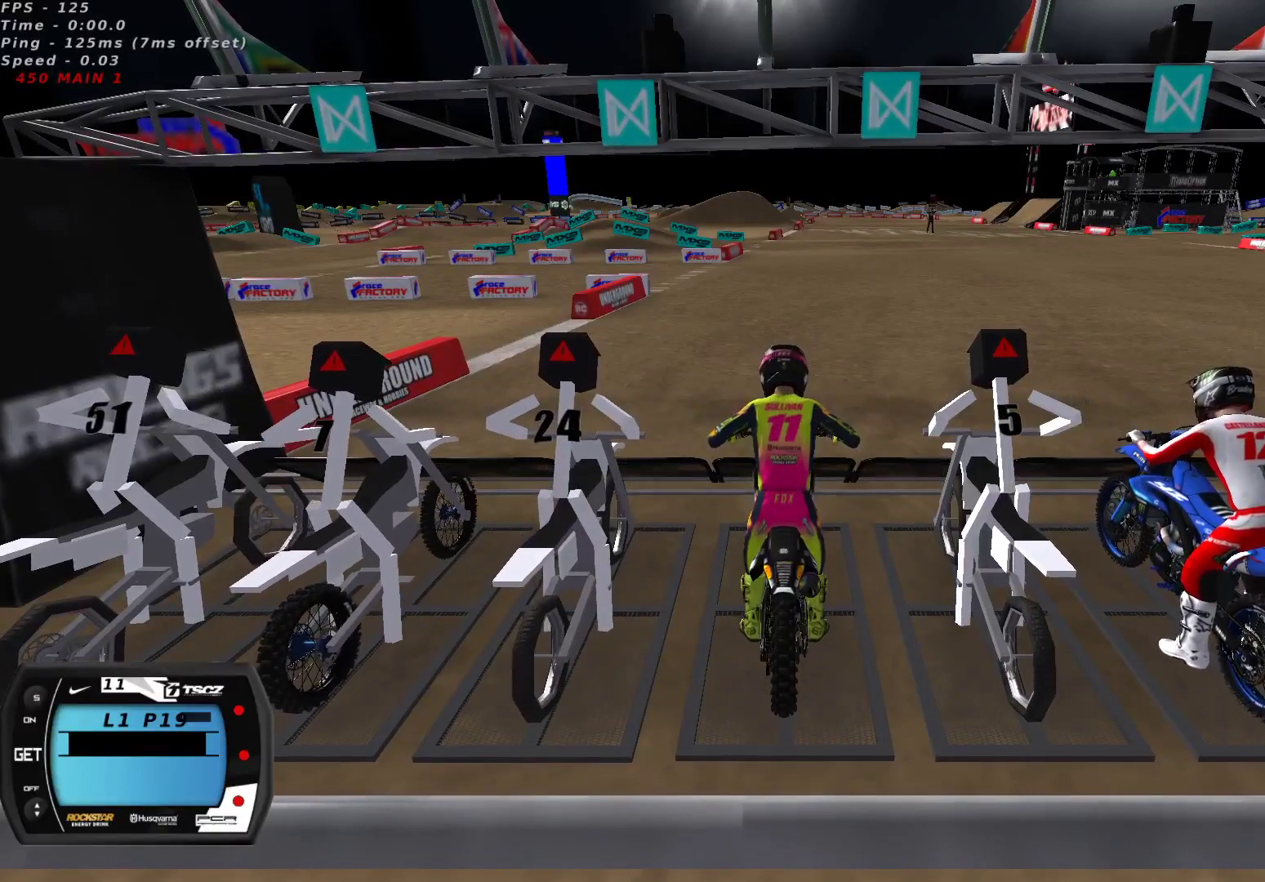
{"buttons": ["L1", "R2"], "left_stick": "center", "right_stick": "center", "events": []}
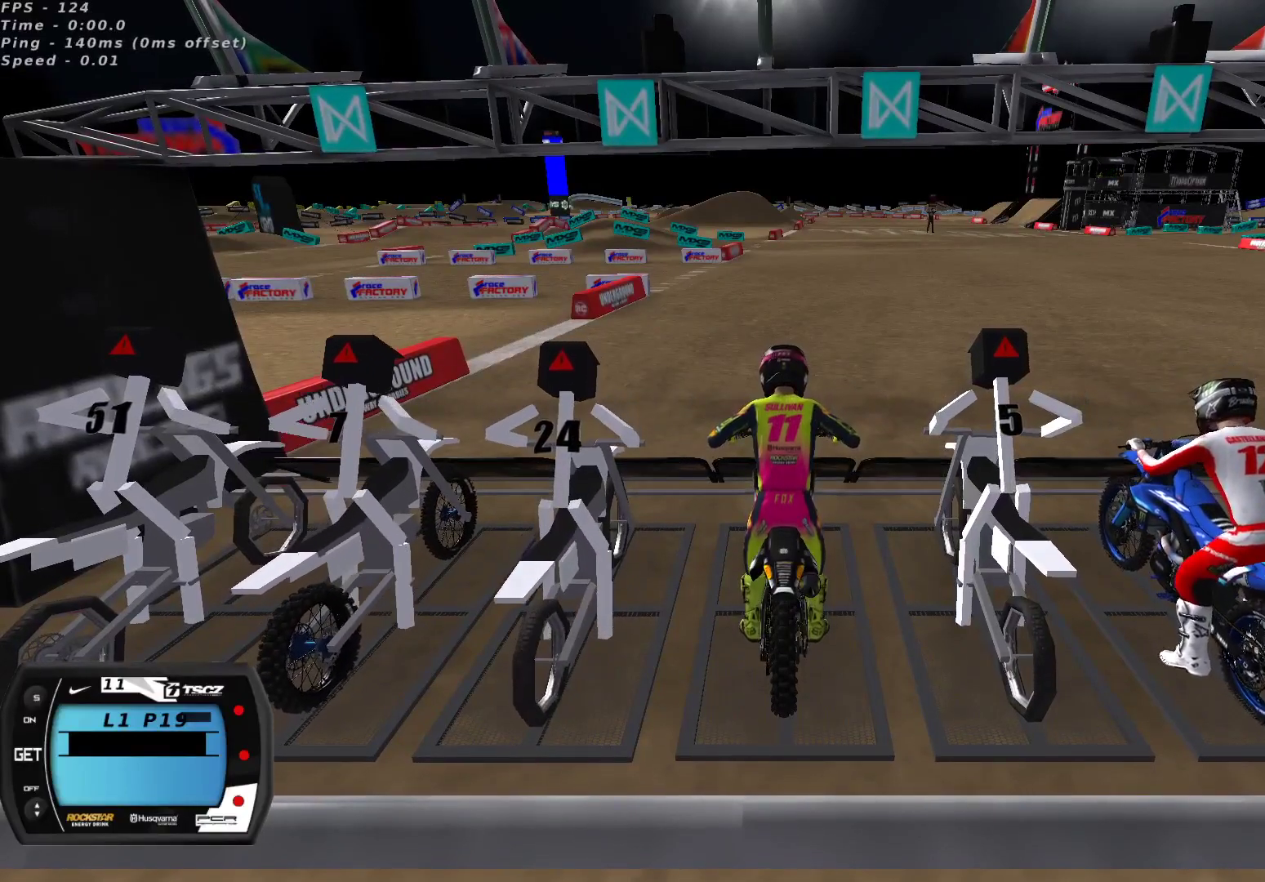
{"buttons": ["L1", "R2"], "left_stick": "center", "right_stick": "center", "events": []}
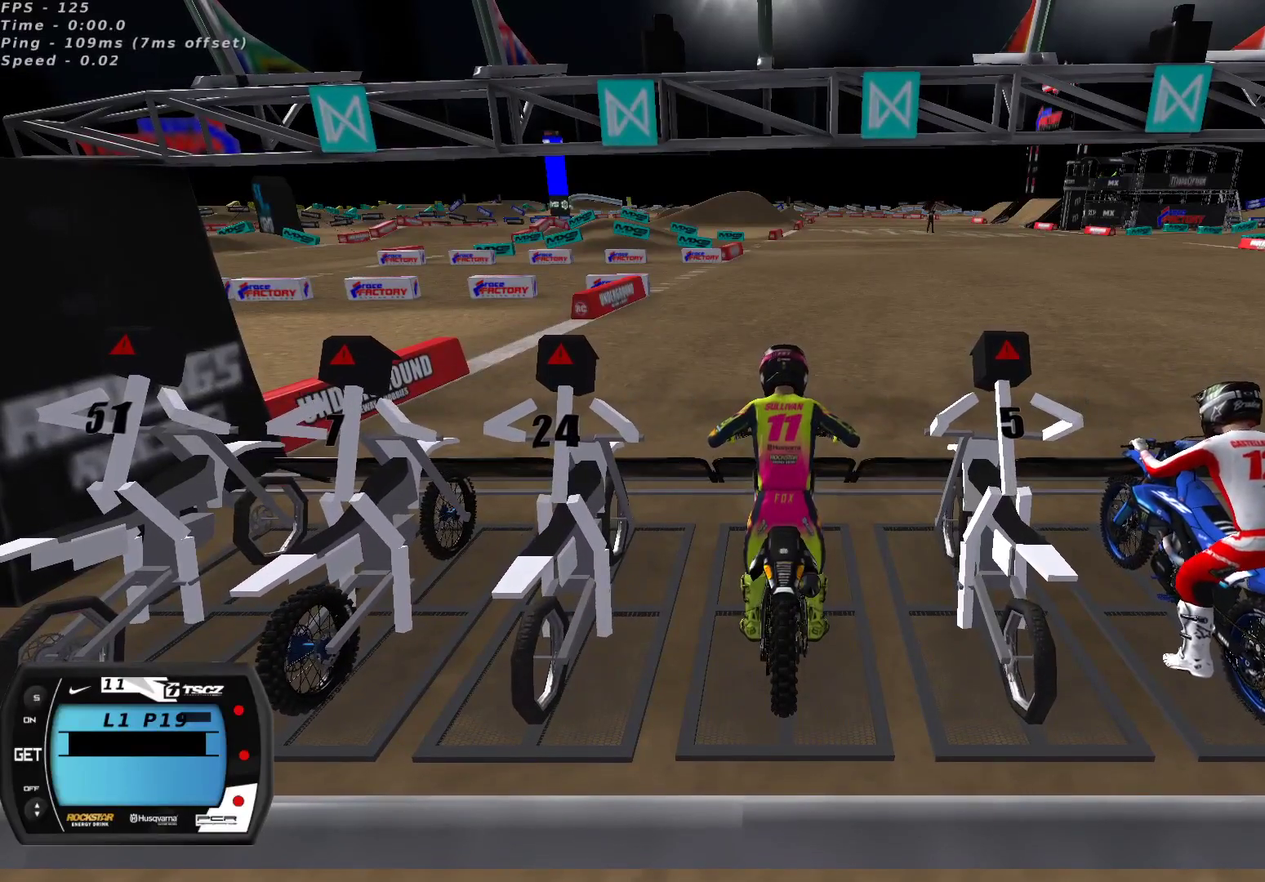
{"buttons": ["L1", "R2"], "left_stick": "center", "right_stick": "center", "events": []}
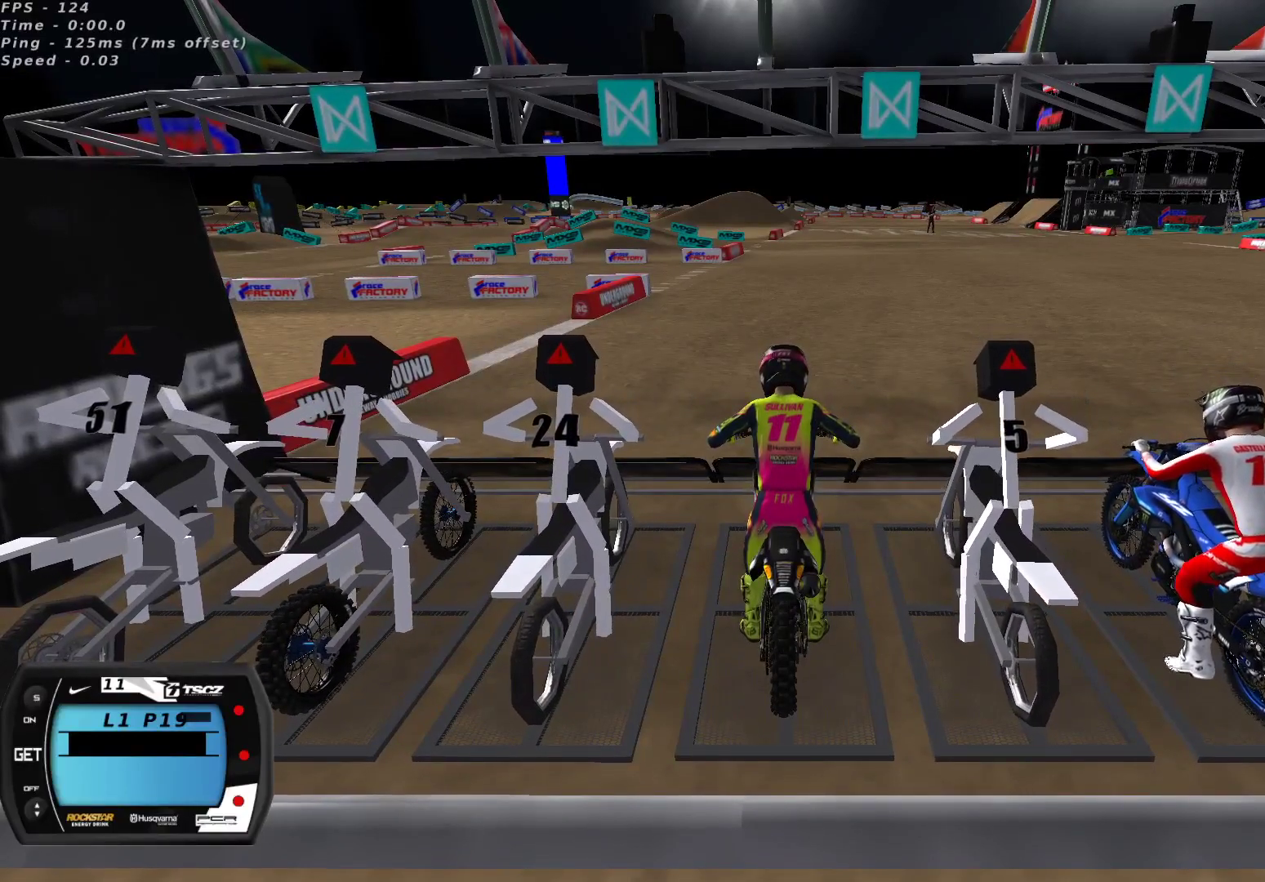
{"buttons": ["L1", "R2"], "left_stick": "center", "right_stick": "center", "events": []}
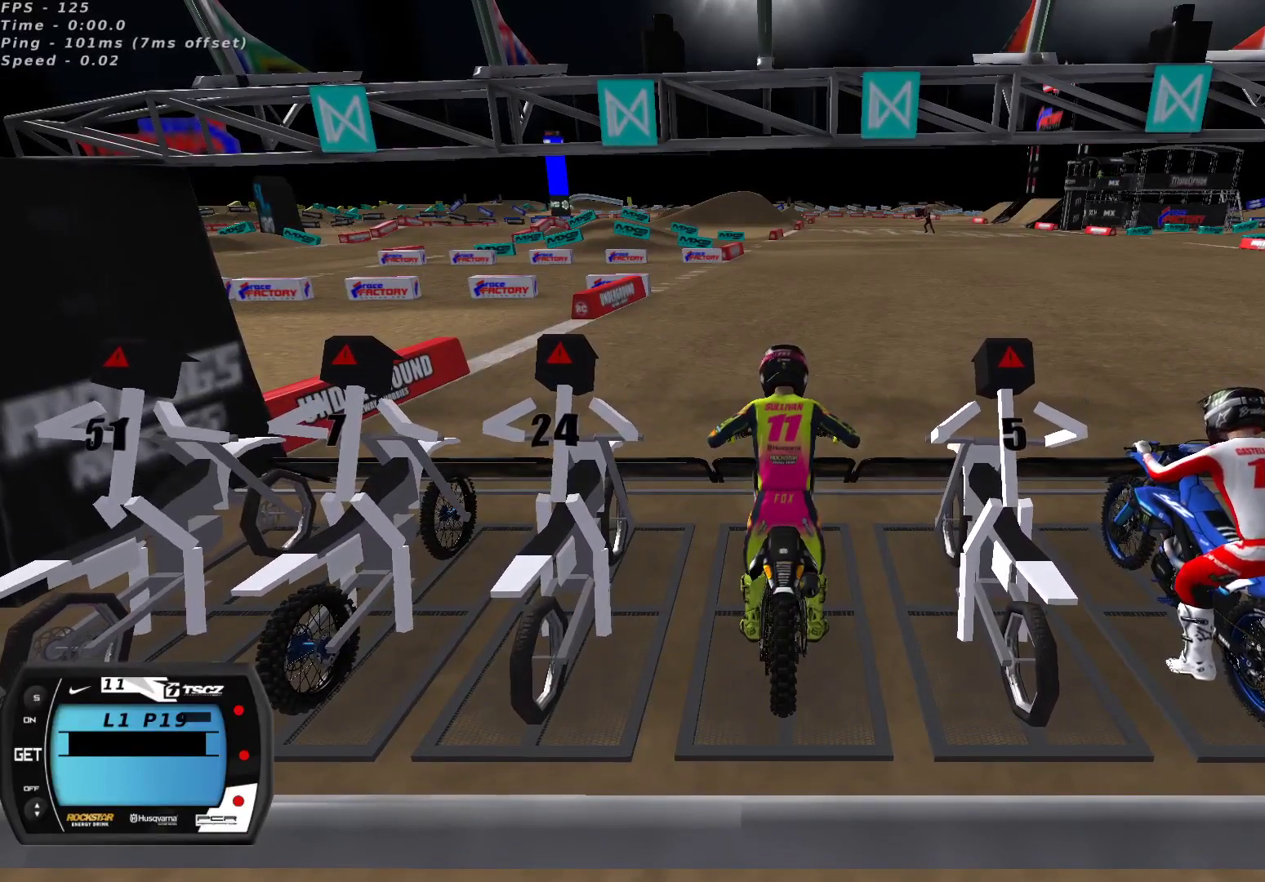
{"buttons": ["L1", "R2"], "left_stick": "center", "right_stick": "center", "events": []}
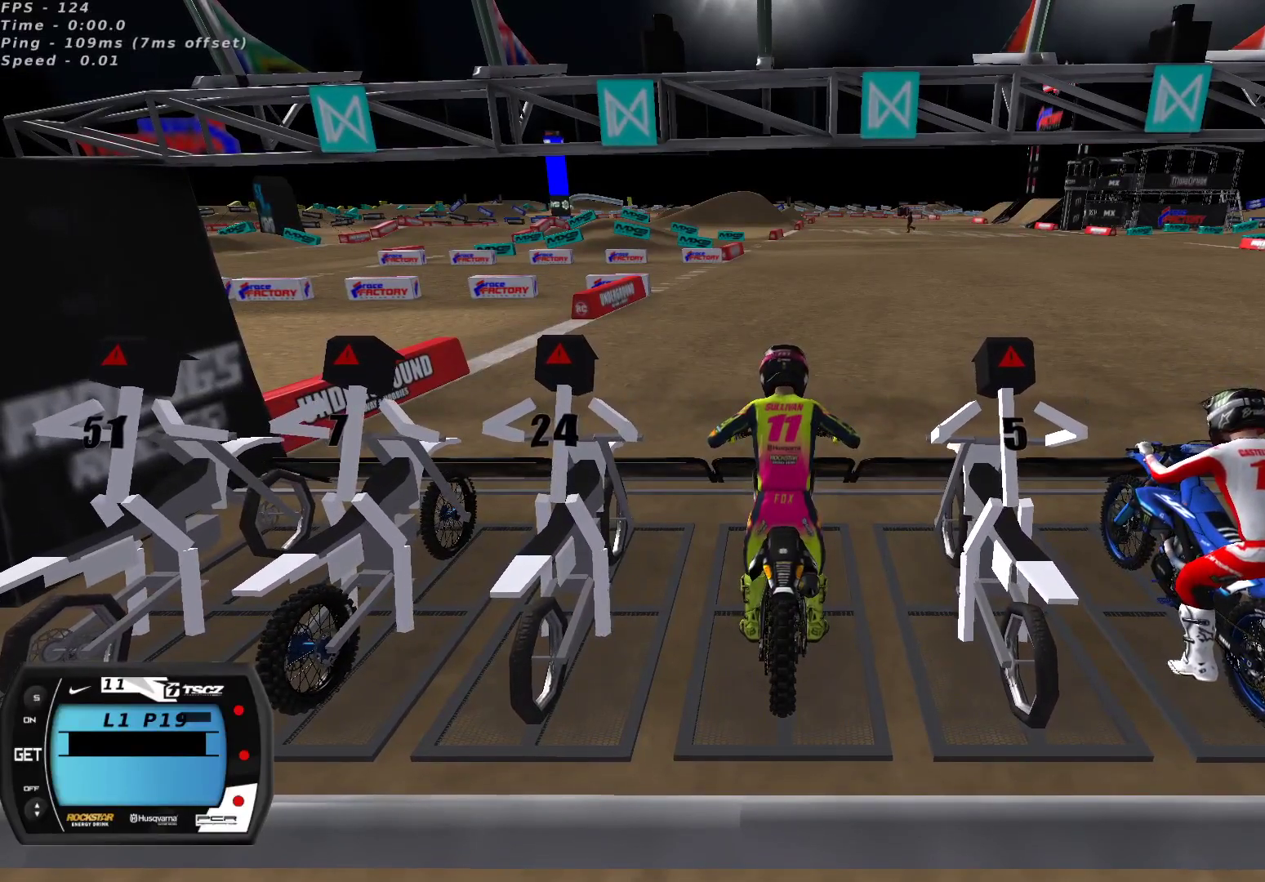
{"buttons": ["L1", "R2"], "left_stick": "center", "right_stick": "center", "events": []}
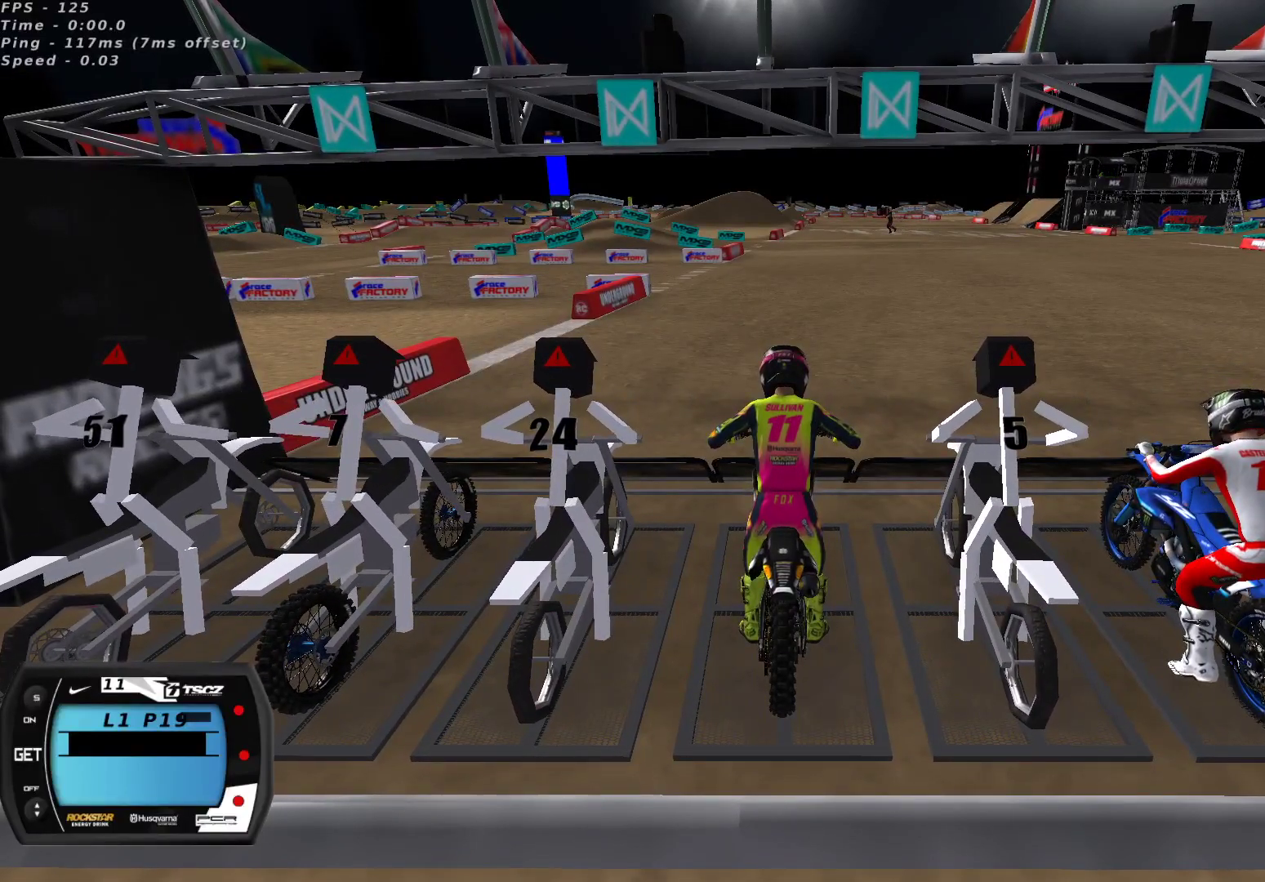
{"buttons": ["L1", "R2"], "left_stick": "center", "right_stick": "center", "events": [[133, "left_stick", "down-left"], [267, "left_stick", "center"]]}
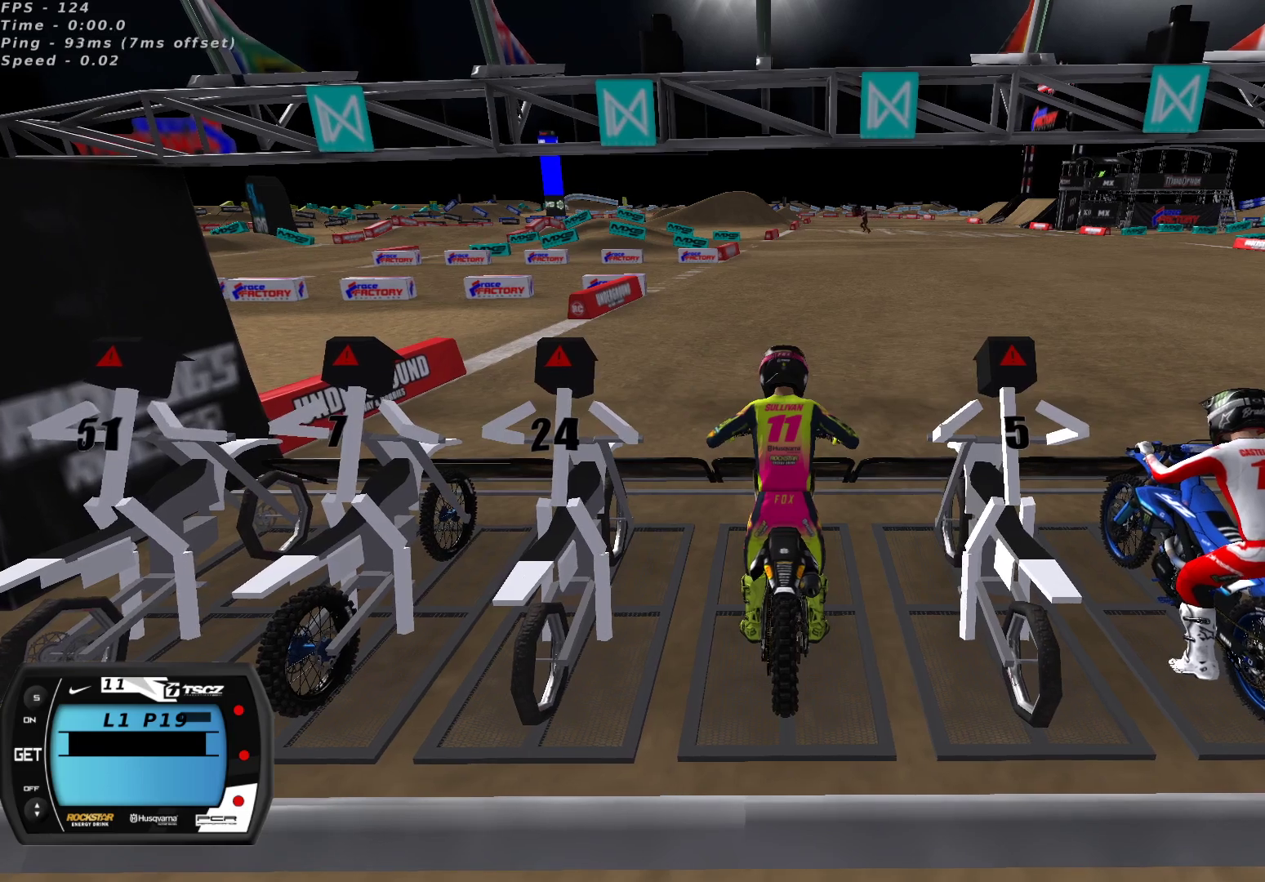
{"buttons": ["L1", "R2"], "left_stick": "center", "right_stick": "center", "events": []}
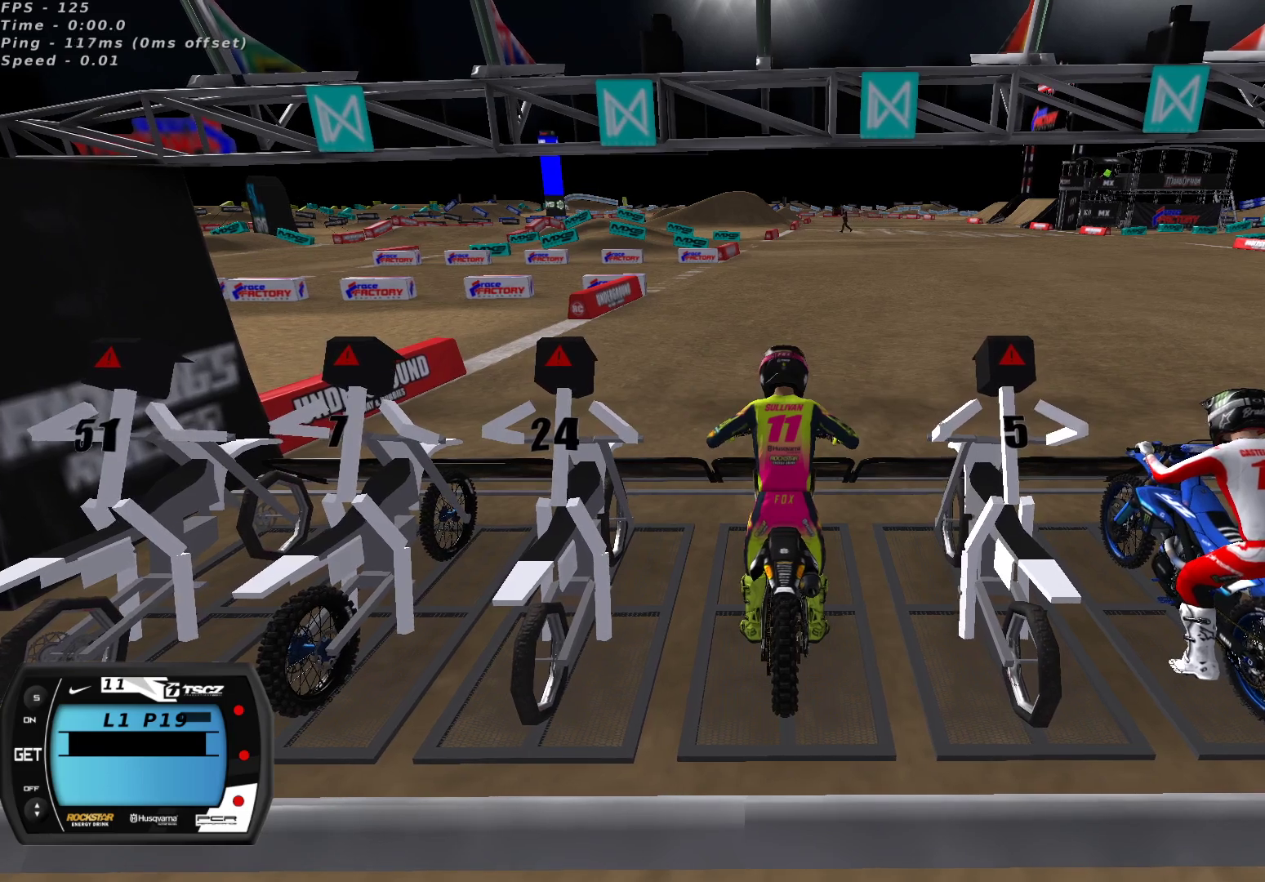
{"buttons": ["L1", "R2"], "left_stick": "center", "right_stick": "center", "events": []}
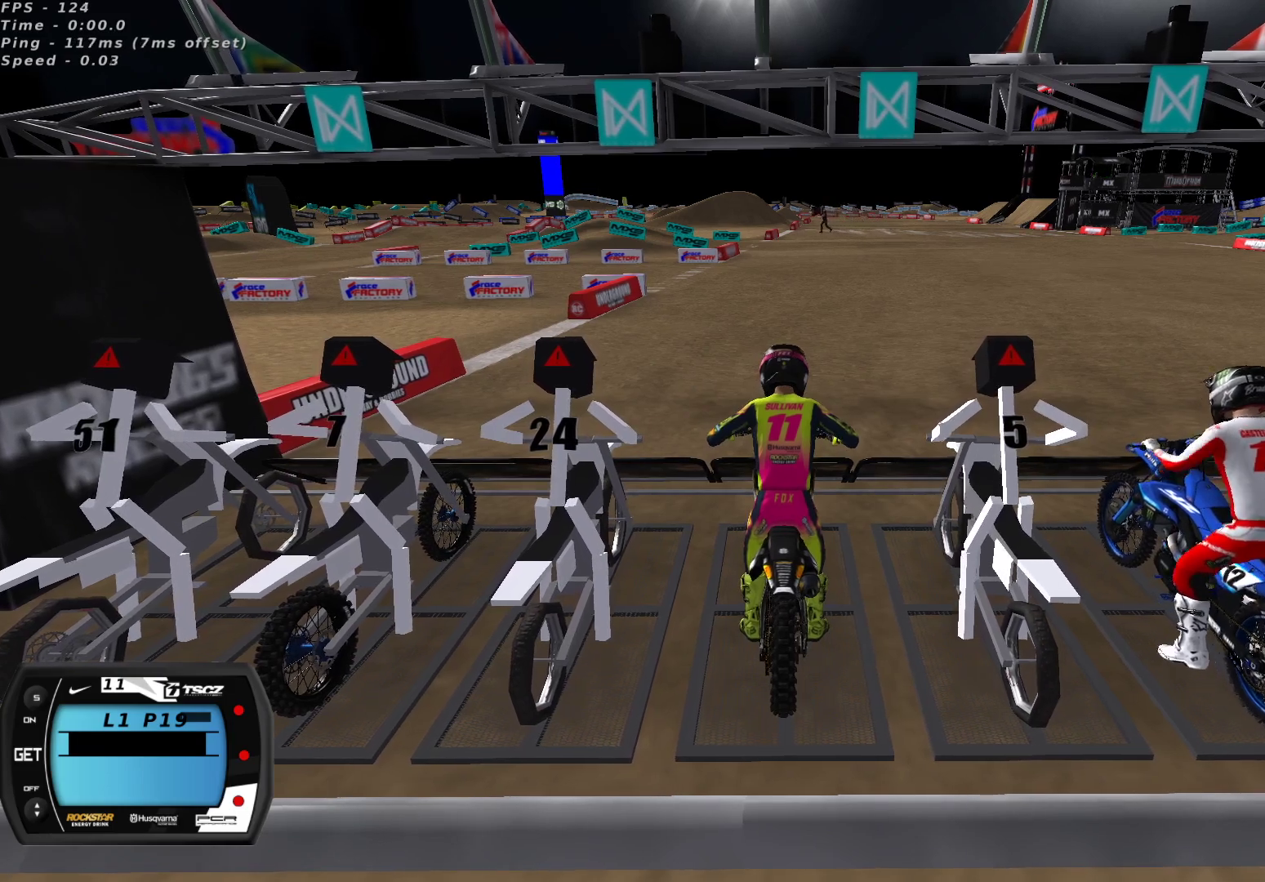
{"buttons": ["L1", "R2"], "left_stick": "center", "right_stick": "center", "events": []}
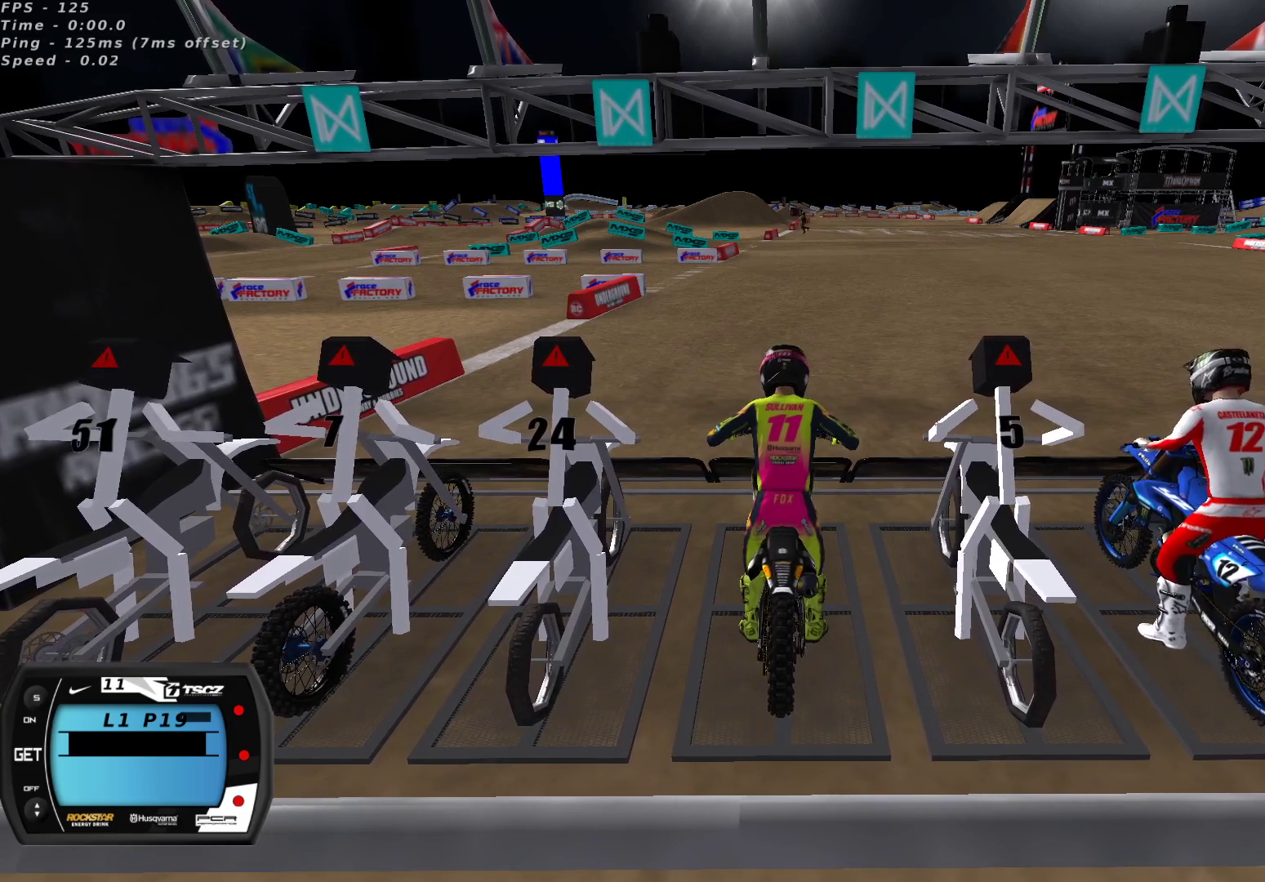
{"buttons": ["L1", "R2"], "left_stick": "center", "right_stick": "center", "events": []}
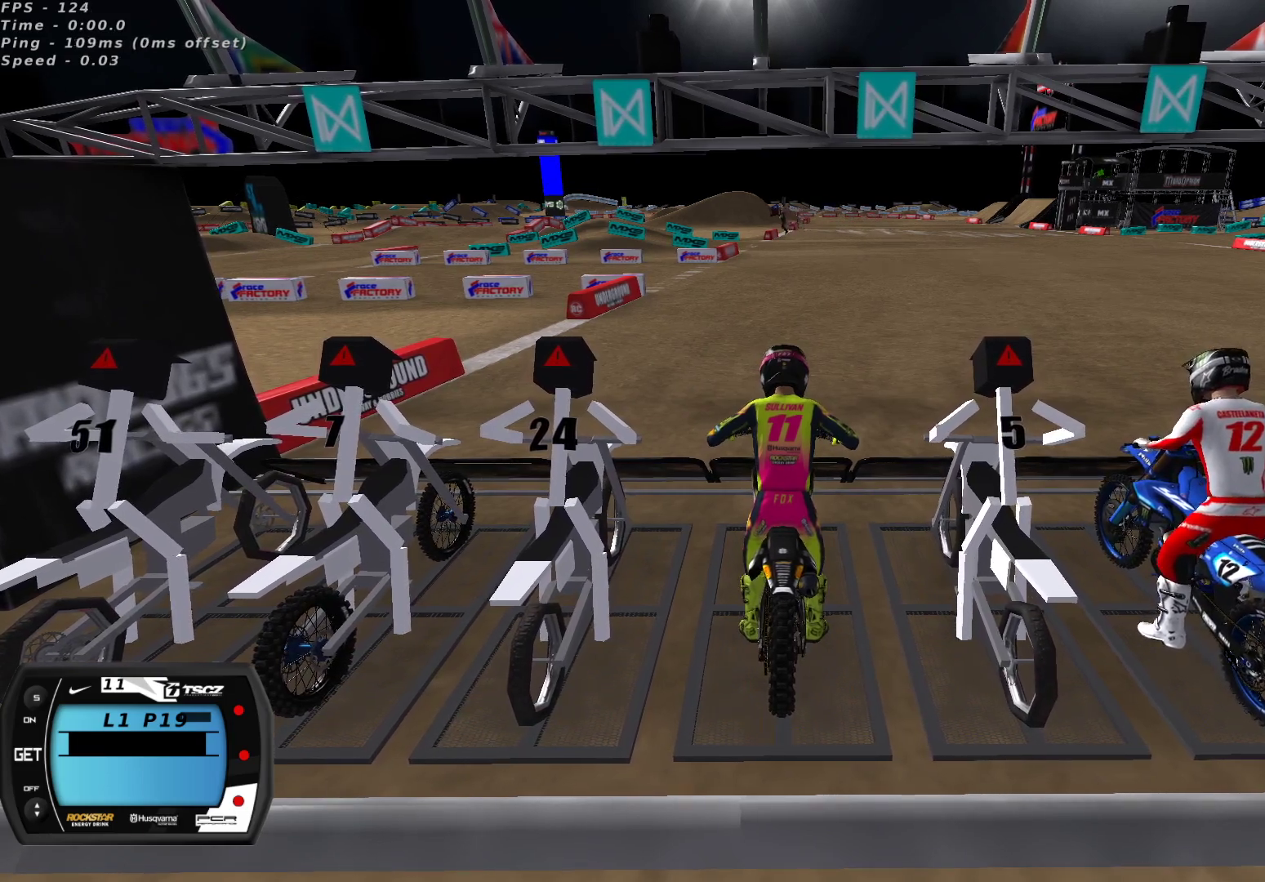
{"buttons": ["L1", "R2"], "left_stick": "center", "right_stick": "center", "events": []}
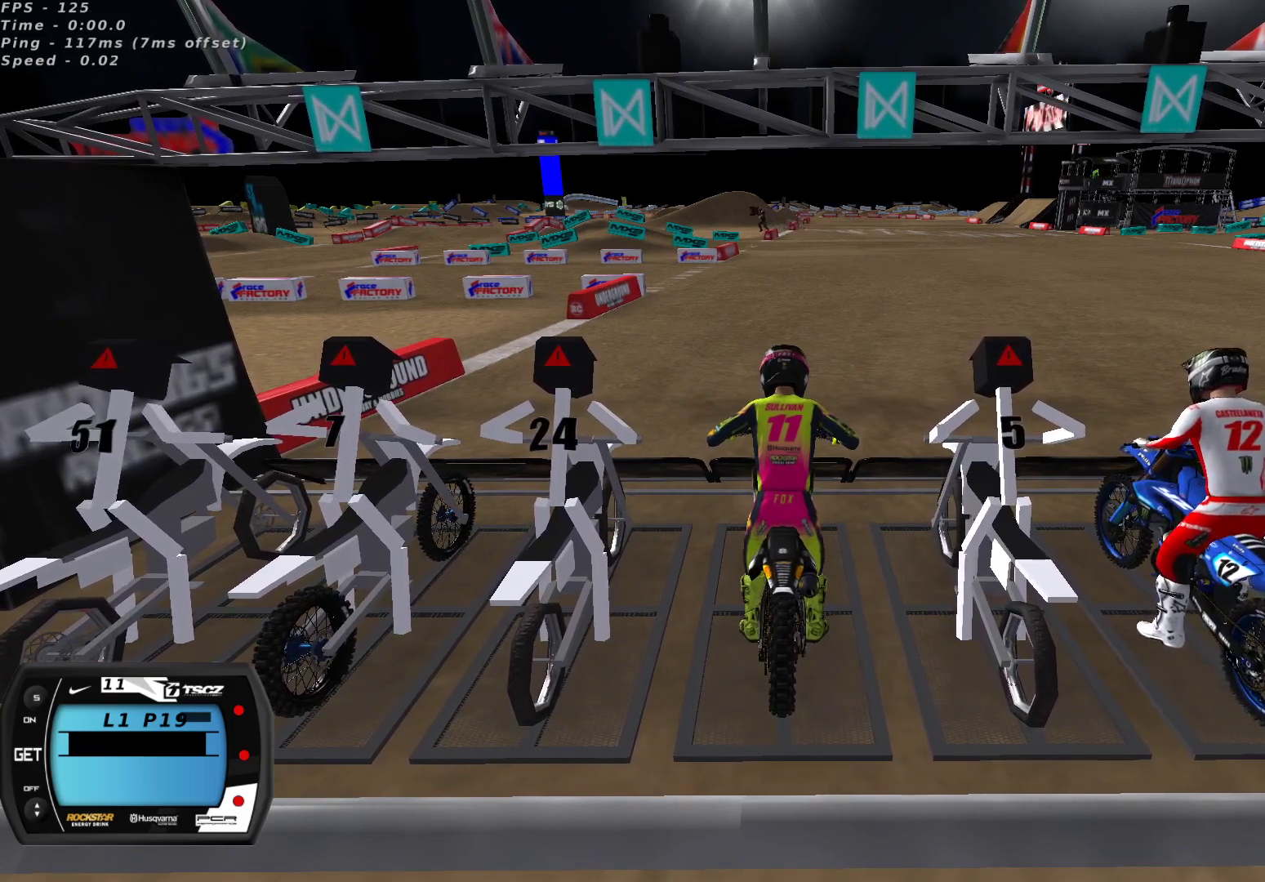
{"buttons": ["L1", "R2"], "left_stick": "center", "right_stick": "center", "events": []}
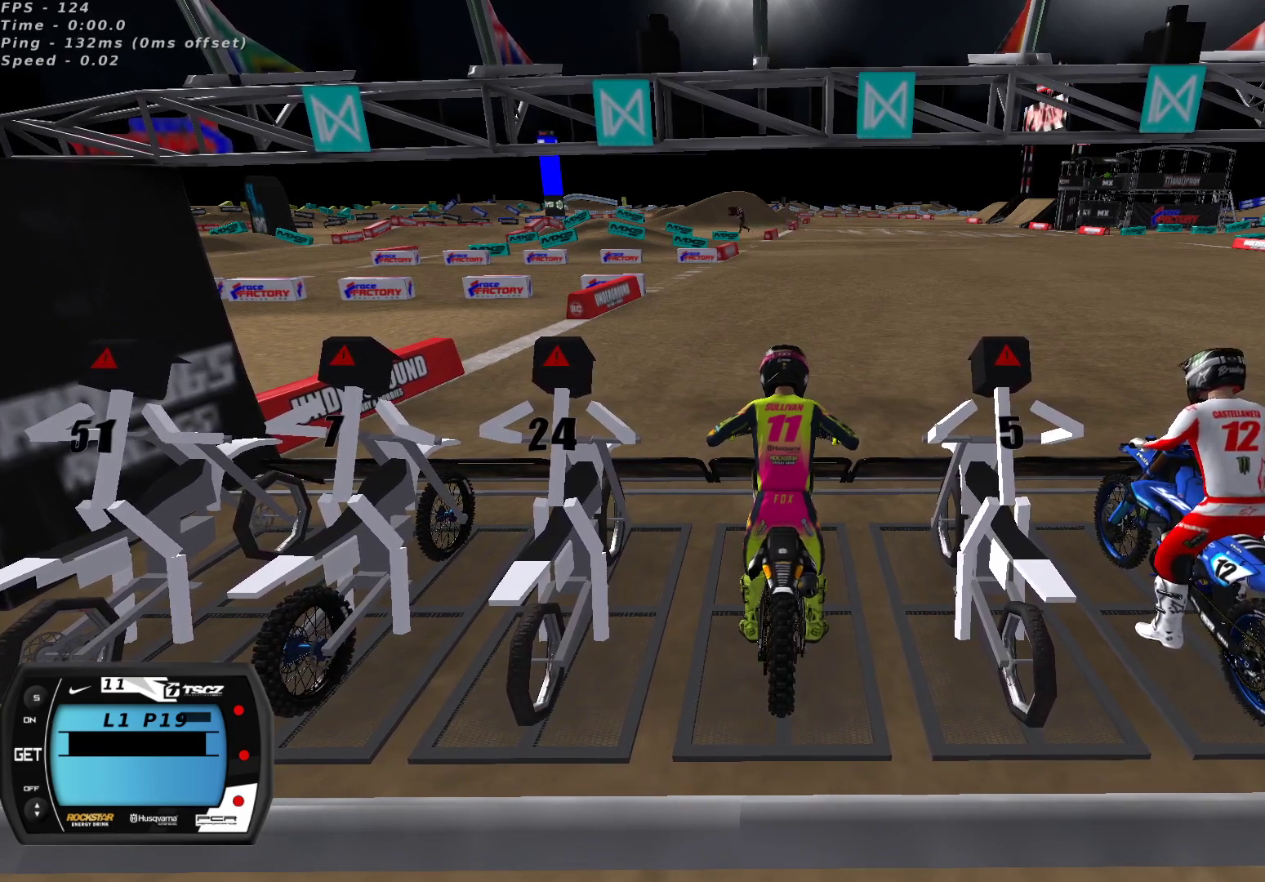
{"buttons": ["L1", "R2"], "left_stick": "center", "right_stick": "center", "events": []}
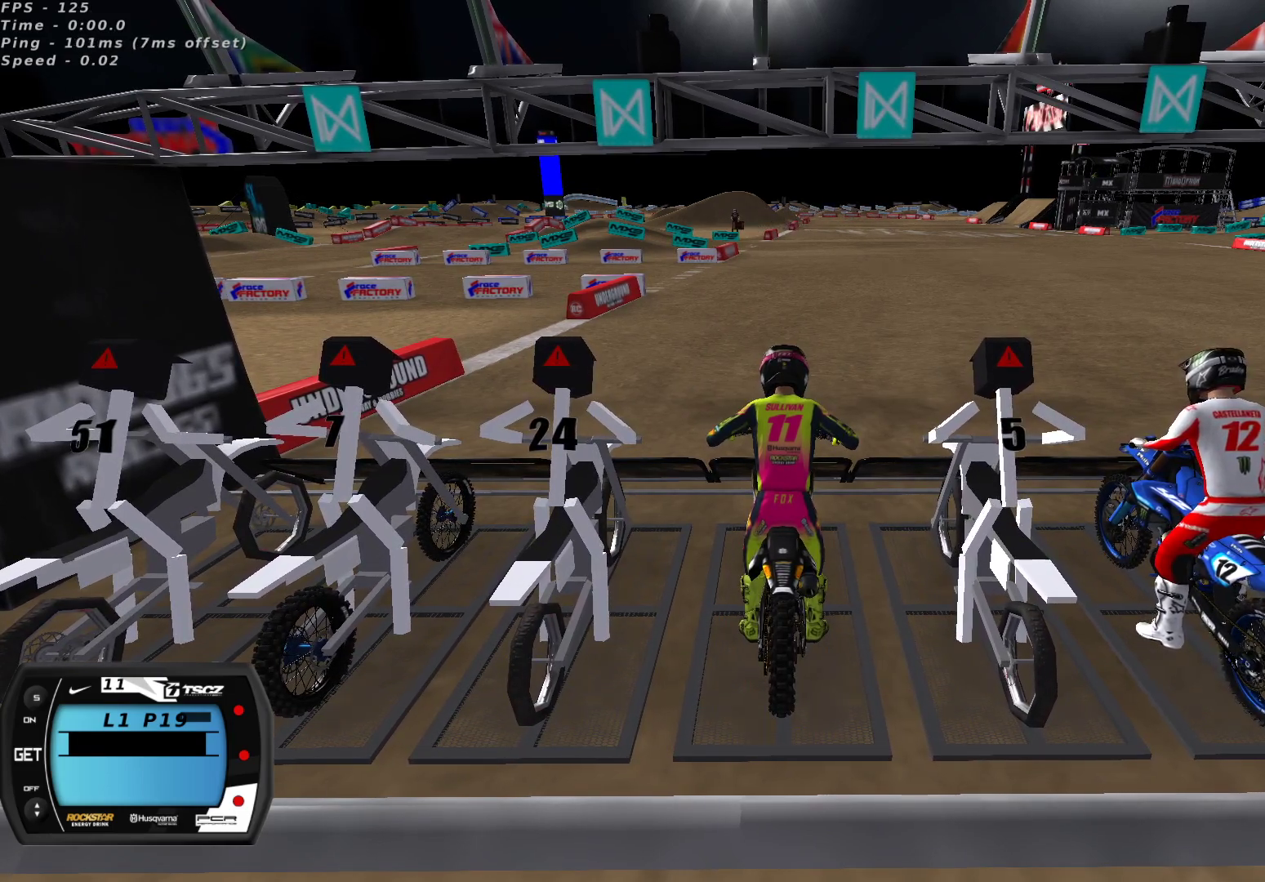
{"buttons": ["L1", "R2"], "left_stick": "center", "right_stick": "center", "events": []}
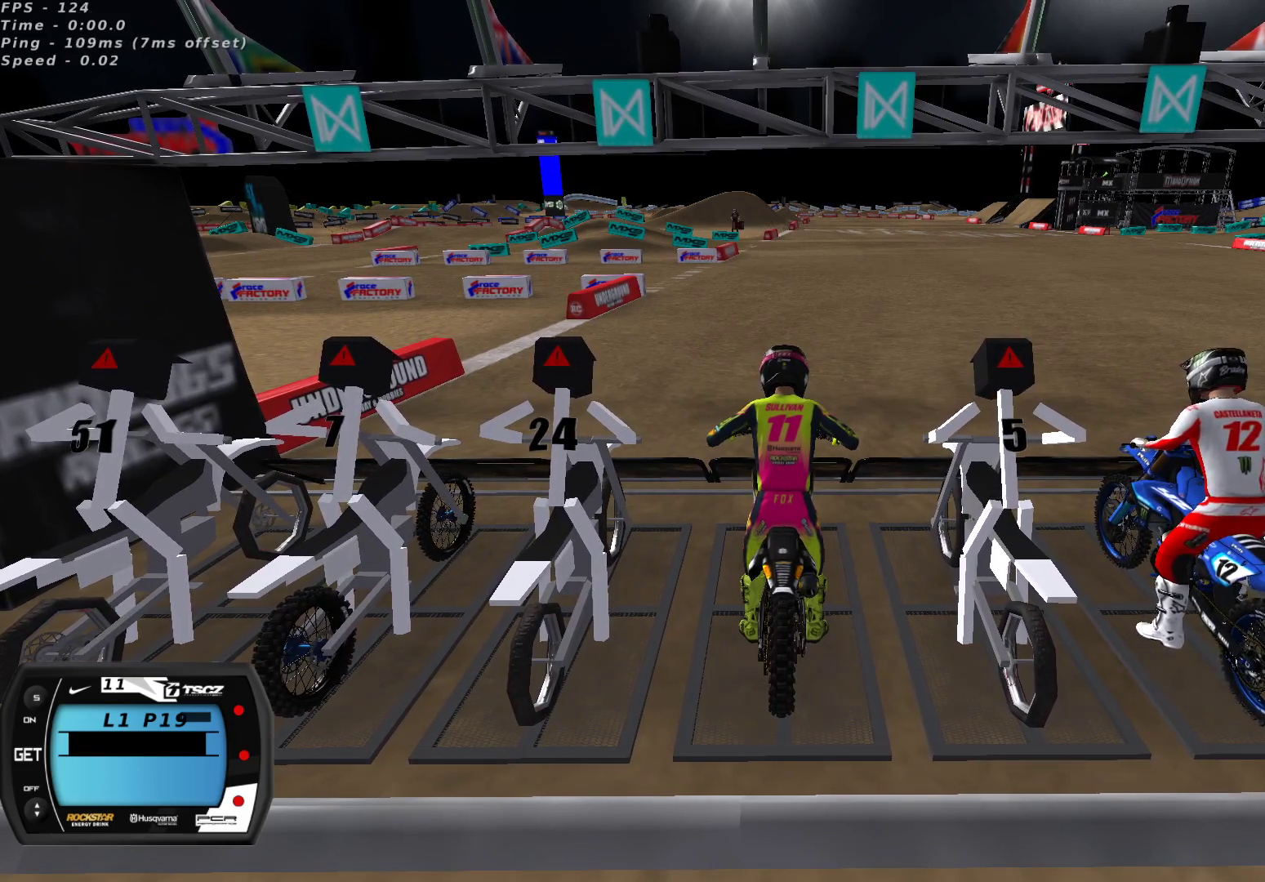
{"buttons": ["L1", "R2"], "left_stick": "center", "right_stick": "center", "events": []}
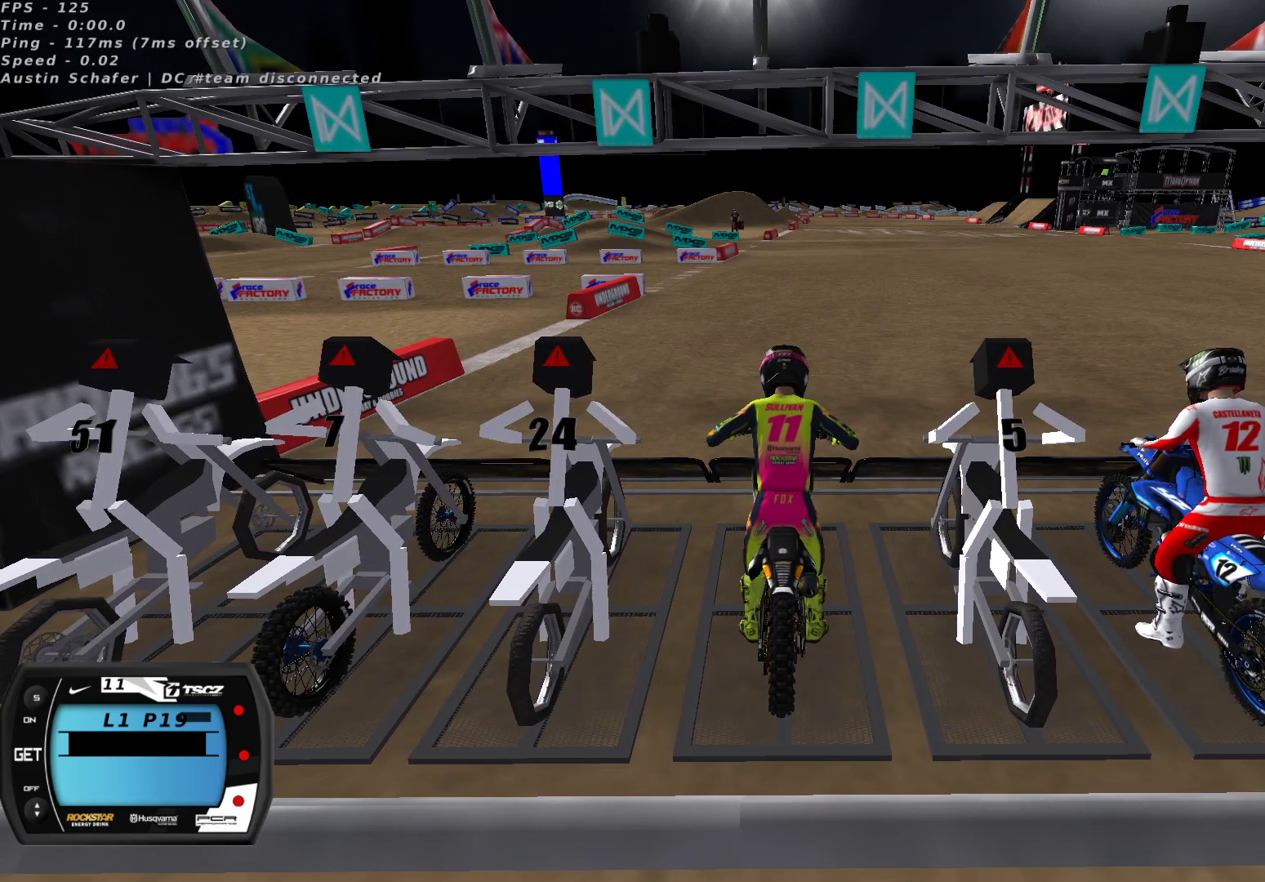
{"buttons": ["L1", "R2"], "left_stick": "center", "right_stick": "center", "events": []}
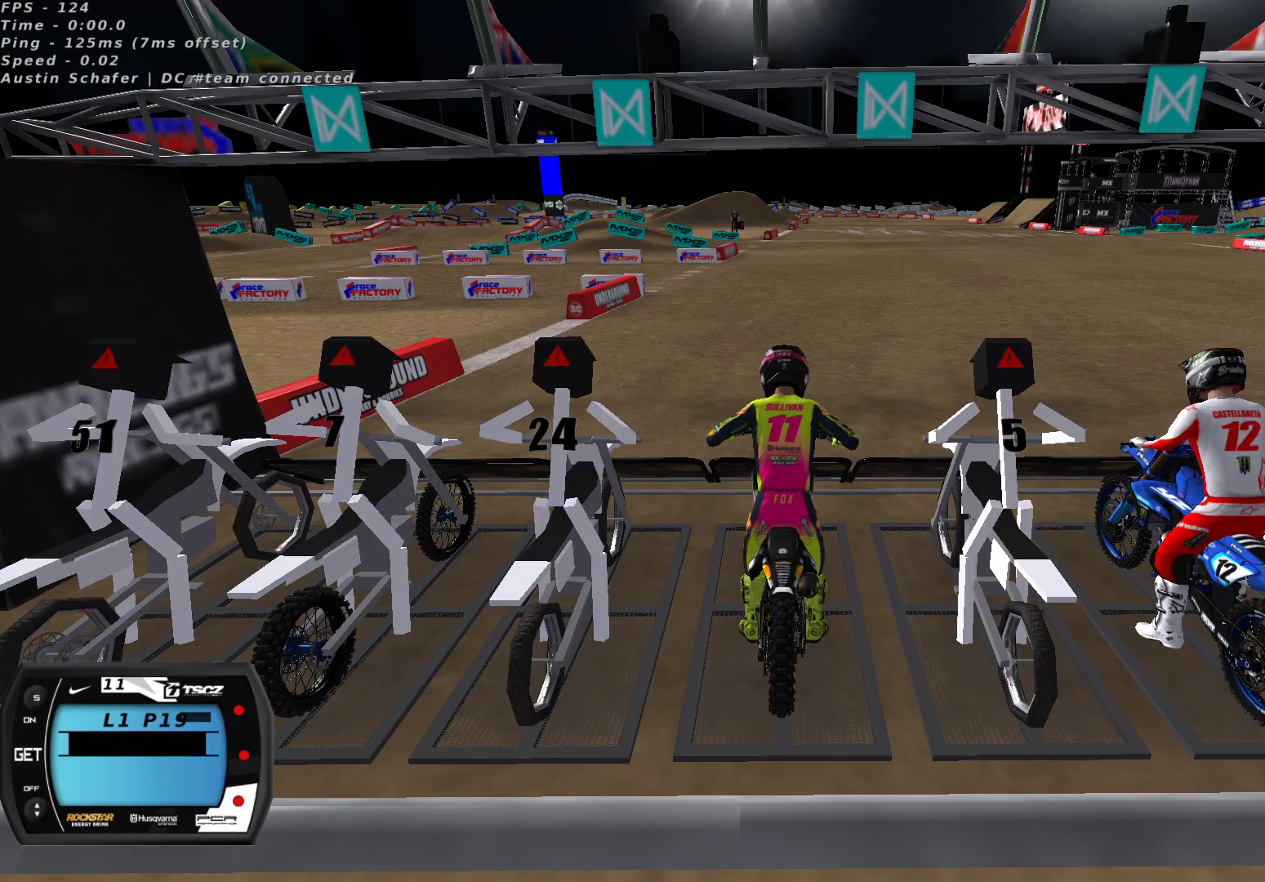
{"buttons": ["L1", "R2"], "left_stick": "center", "right_stick": "center", "events": []}
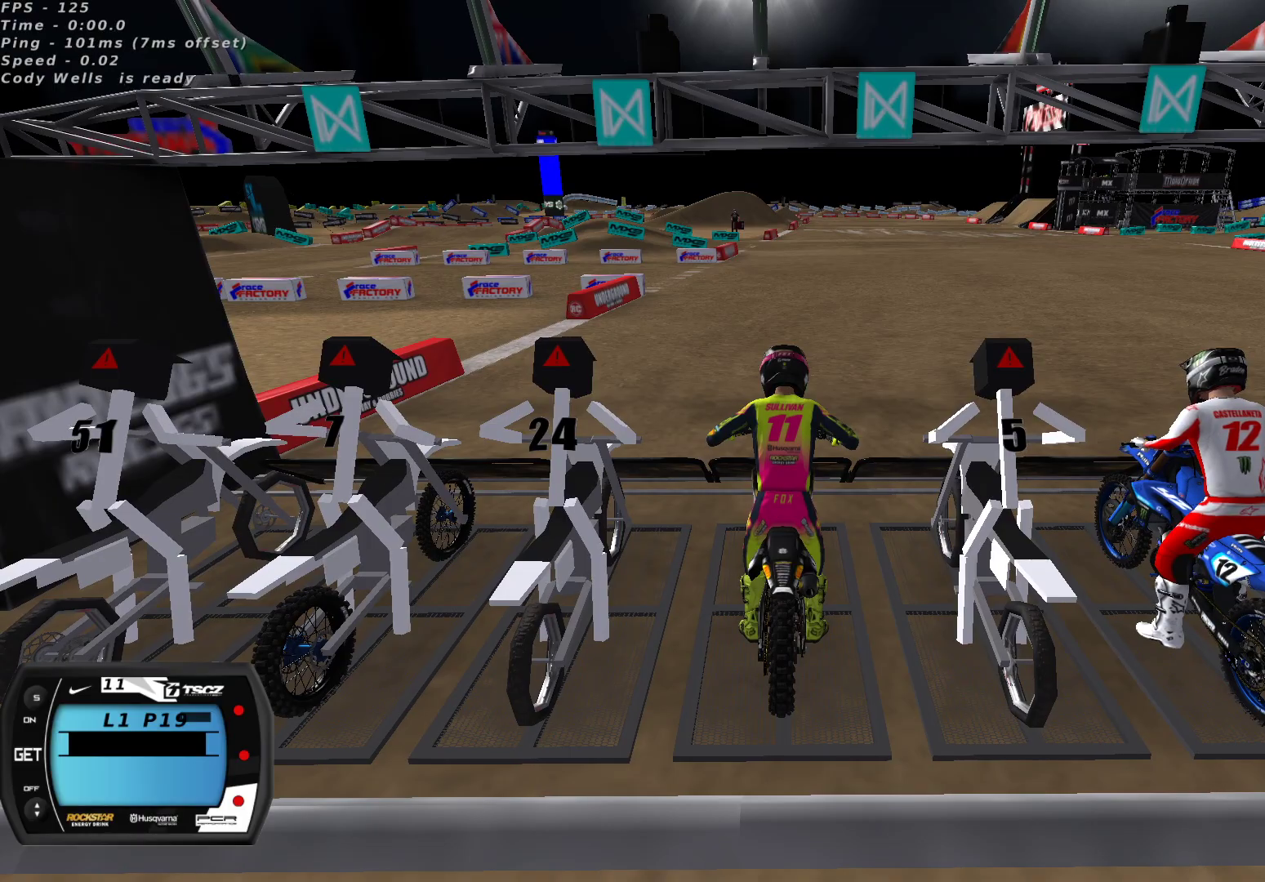
{"buttons": ["L1", "R2"], "left_stick": "center", "right_stick": "center", "events": []}
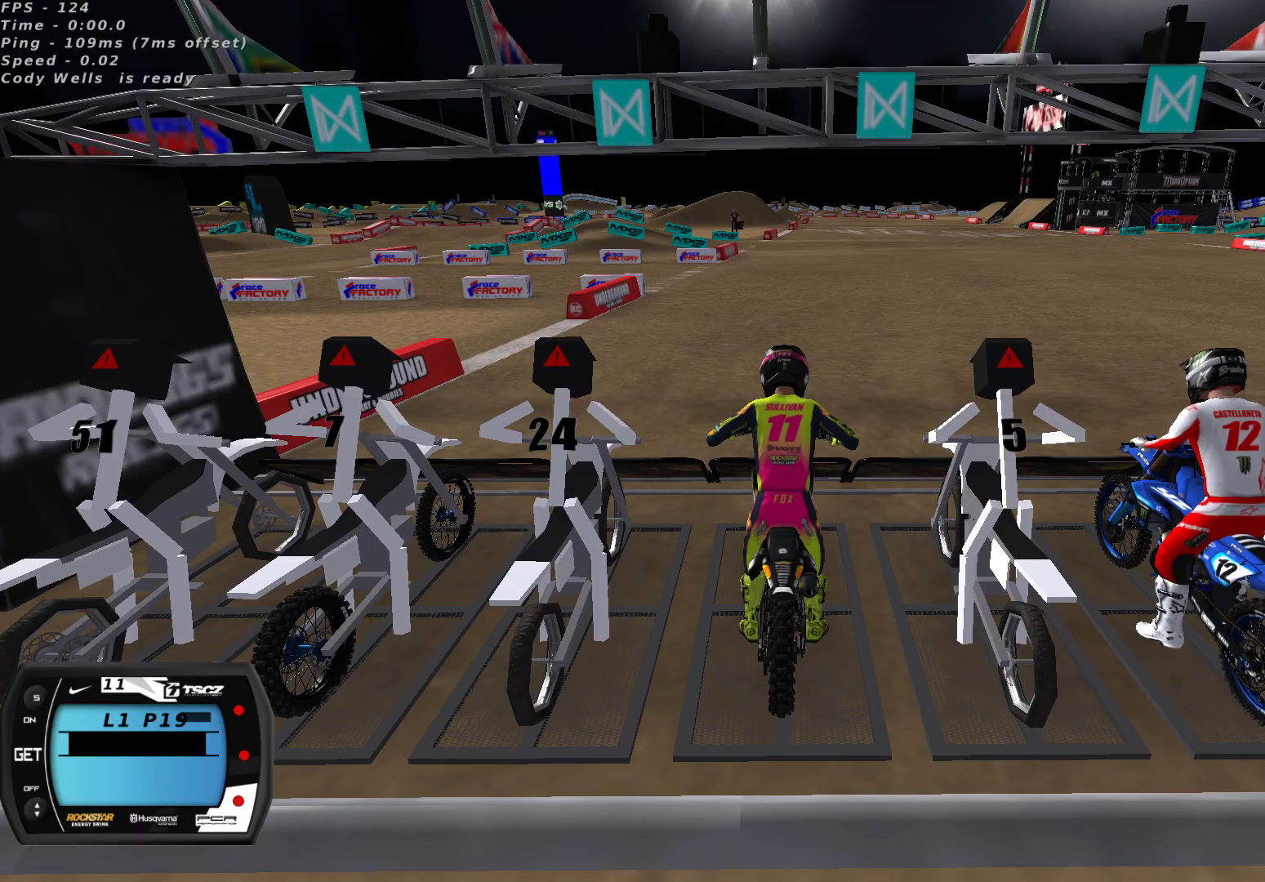
{"buttons": ["L1", "R2"], "left_stick": "center", "right_stick": "center", "events": []}
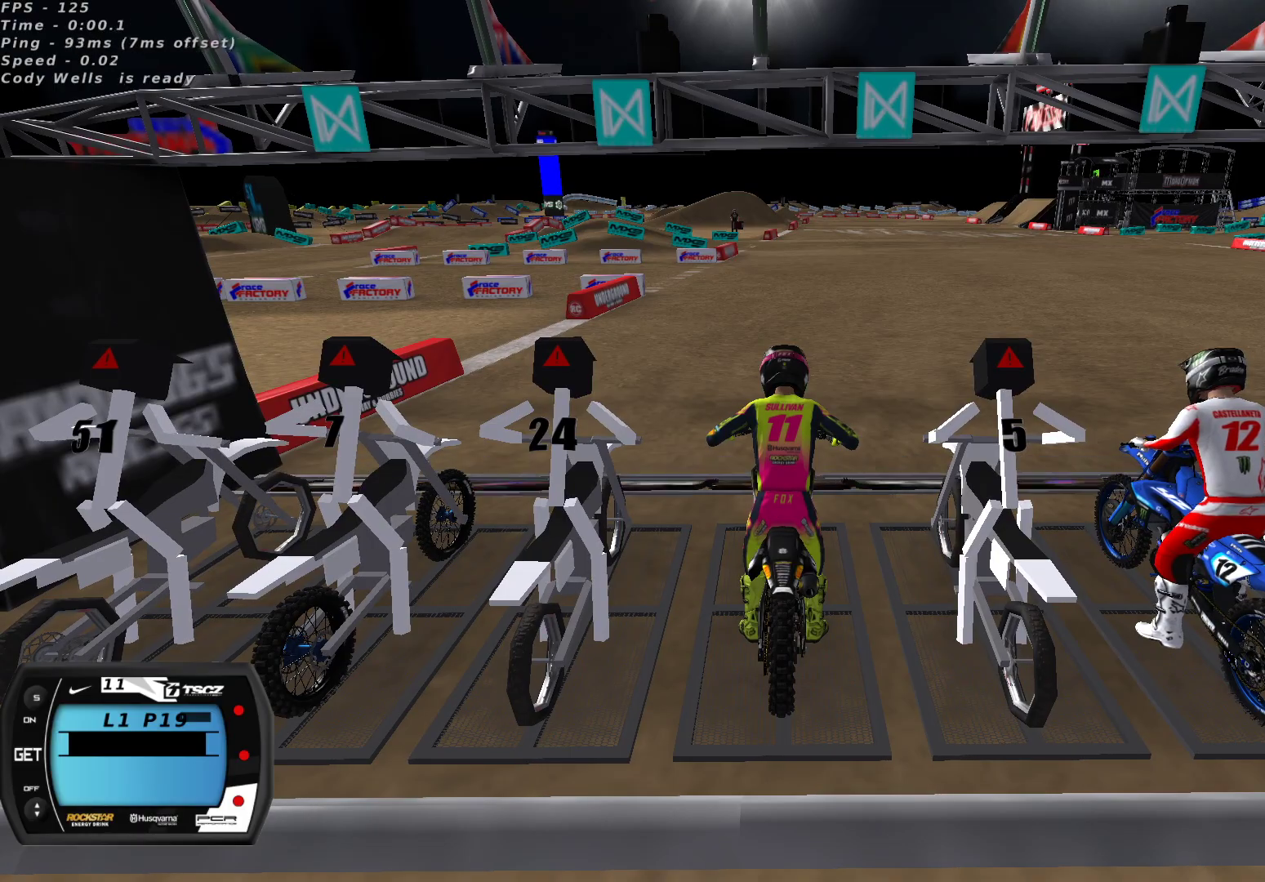
{"buttons": ["R2"], "left_stick": "center", "right_stick": "center", "events": [[67, "L1", "up"]]}
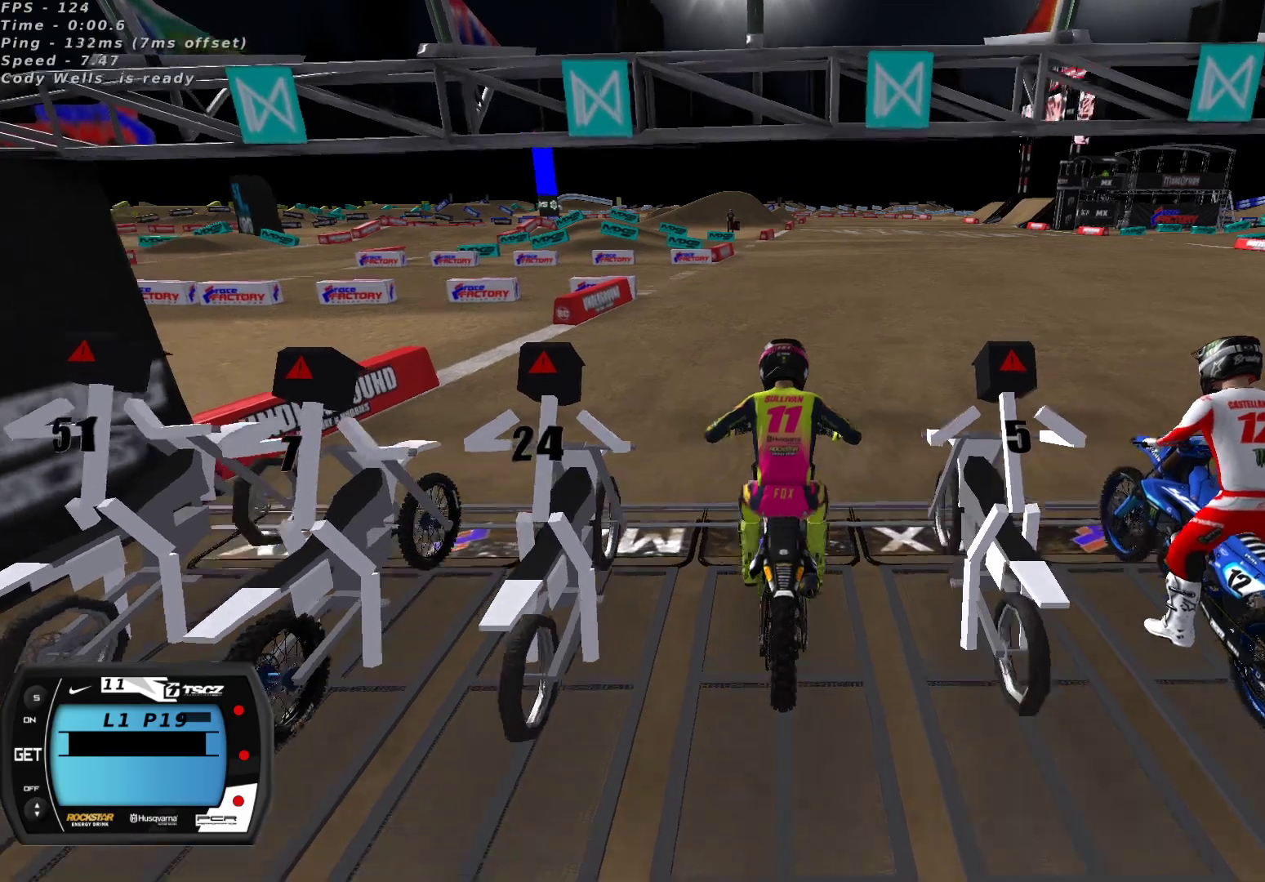
{"buttons": ["R2"], "left_stick": "center", "right_stick": "center", "events": []}
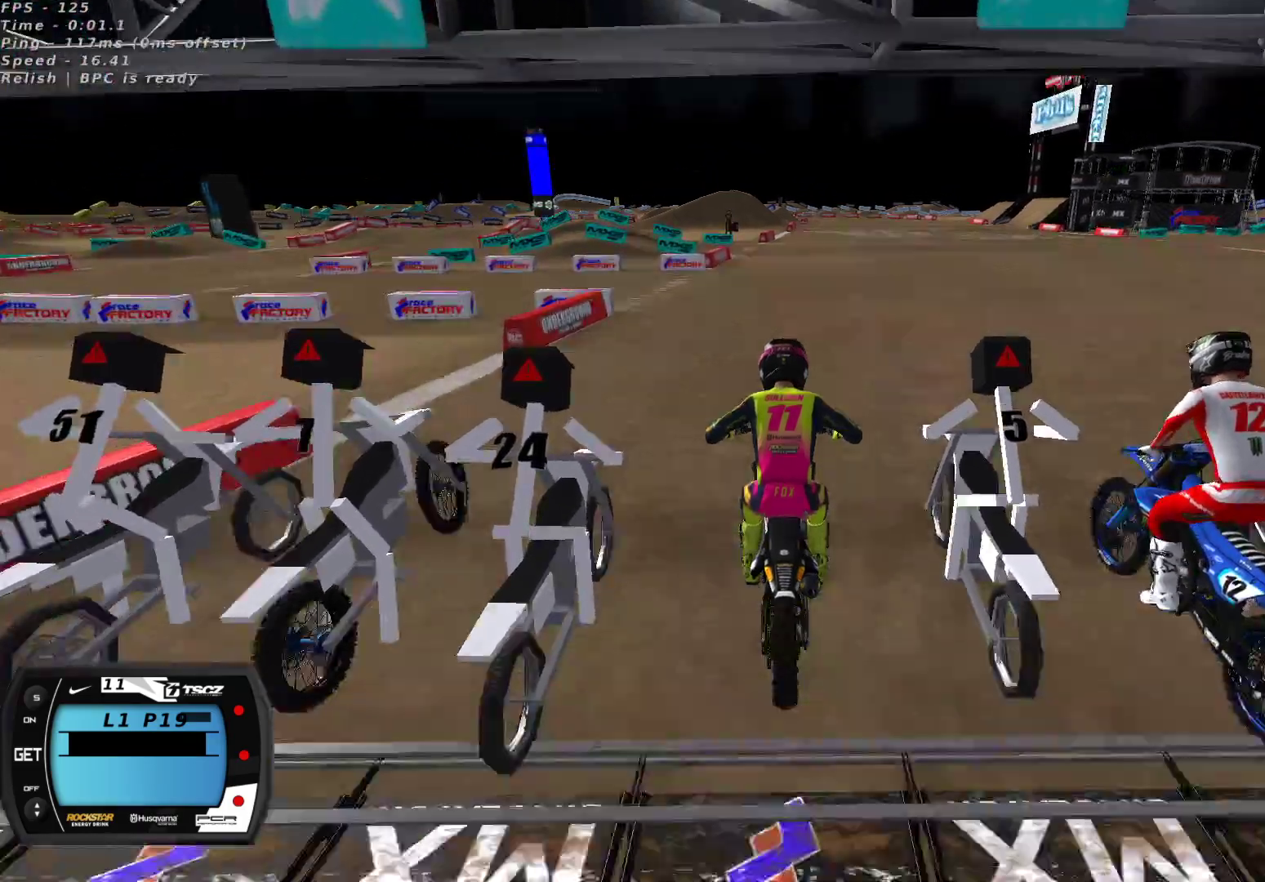
{"buttons": ["R2"], "left_stick": "center", "right_stick": "center", "events": [[400, "A", "down"], [467, "A", "up"]]}
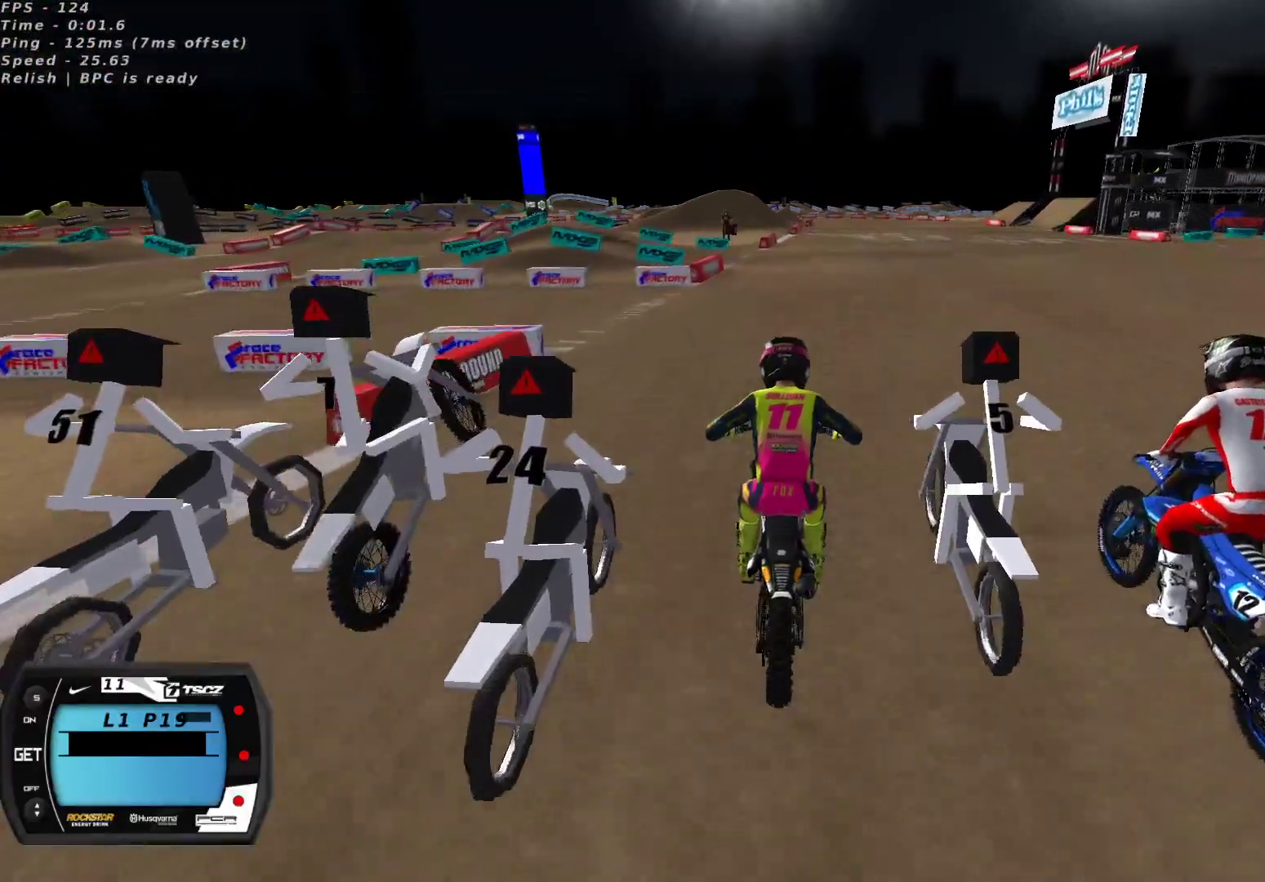
{"buttons": ["R2"], "left_stick": "center", "right_stick": "center", "events": [[317, "right_stick", "down"], [400, "right_stick", "center"]]}
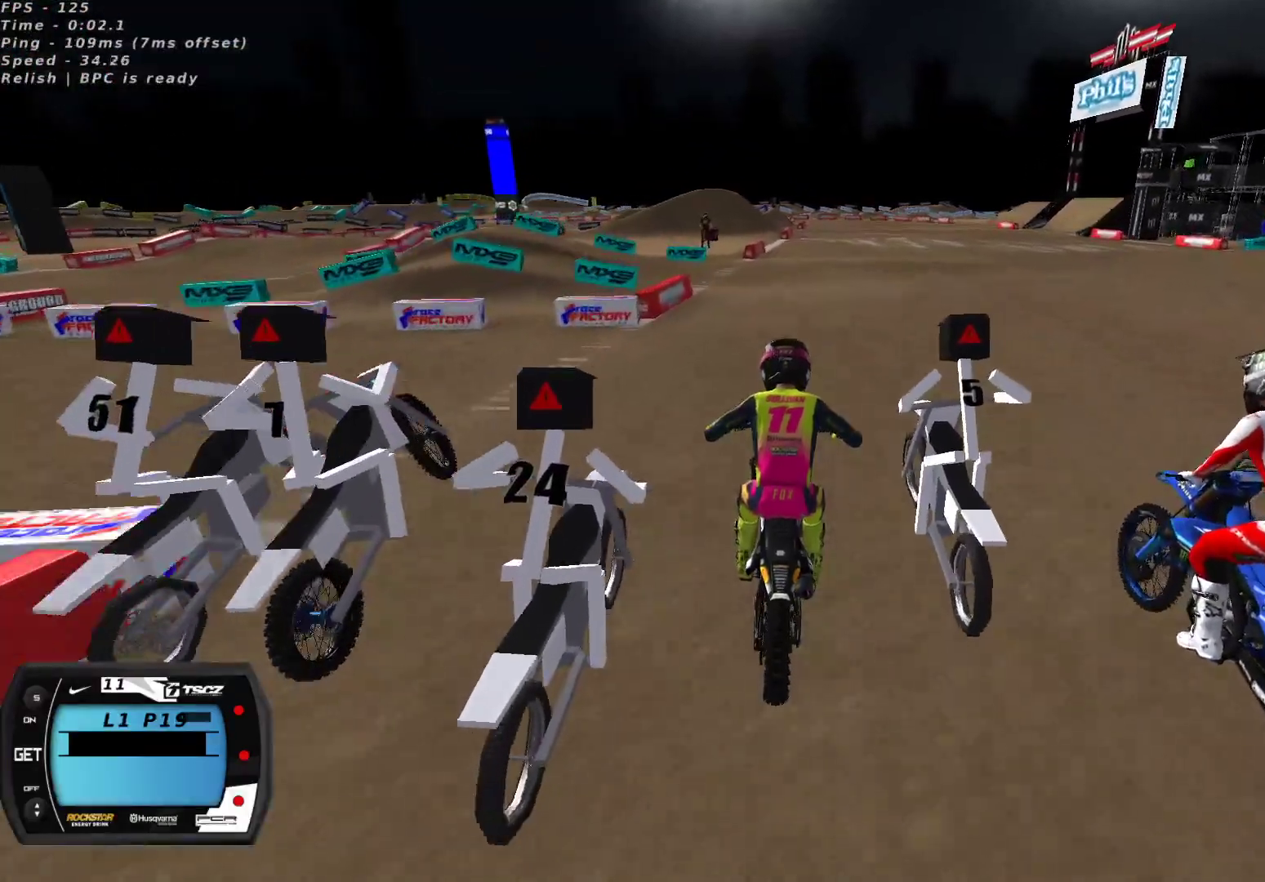
{"buttons": ["R2"], "left_stick": "center", "right_stick": "down", "events": [[200, "right_stick", "down"]]}
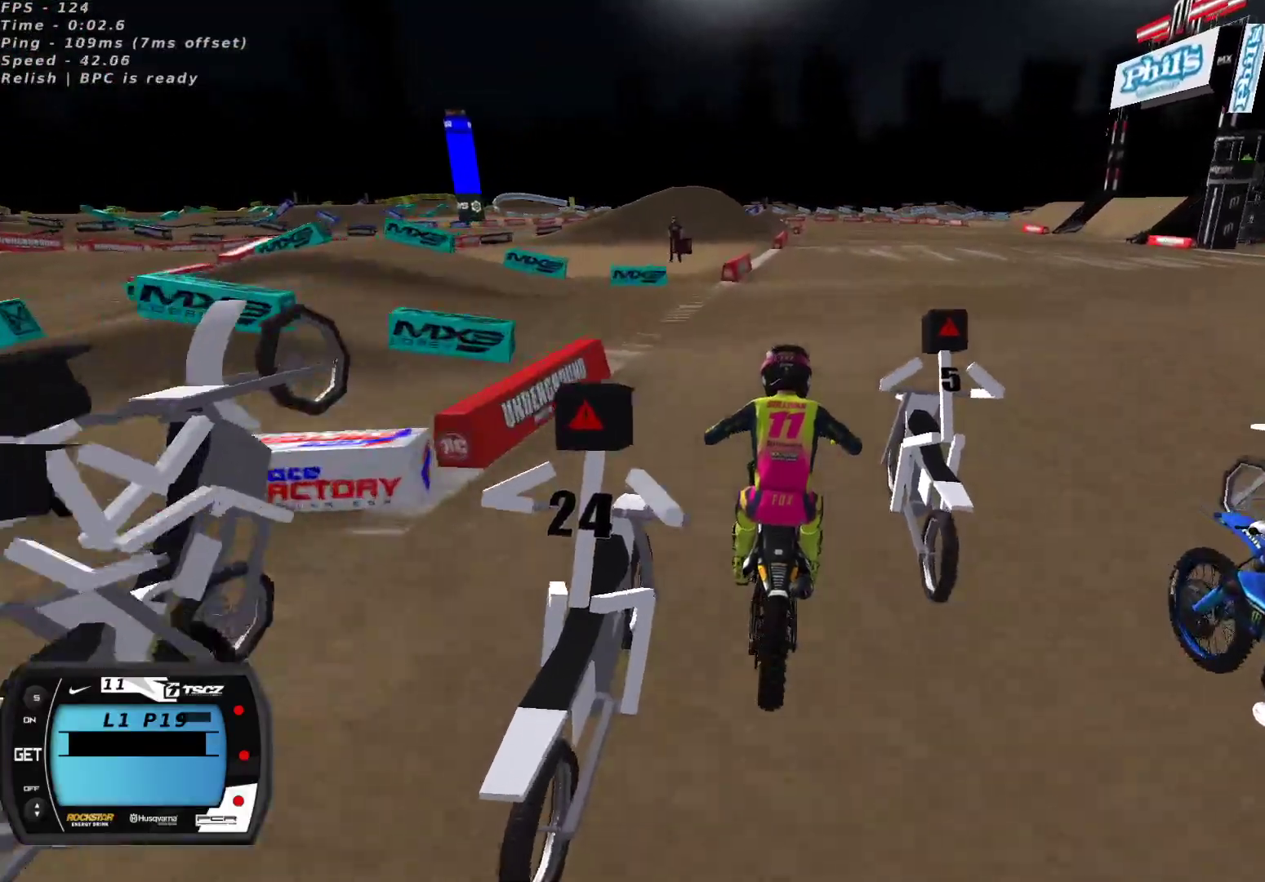
{"buttons": ["R2"], "left_stick": "center", "right_stick": "center", "events": [[183, "right_stick", "center"], [250, "right_stick", "down"], [350, "right_stick", "center"], [400, "right_stick", "down"], [500, "right_stick", "center"]]}